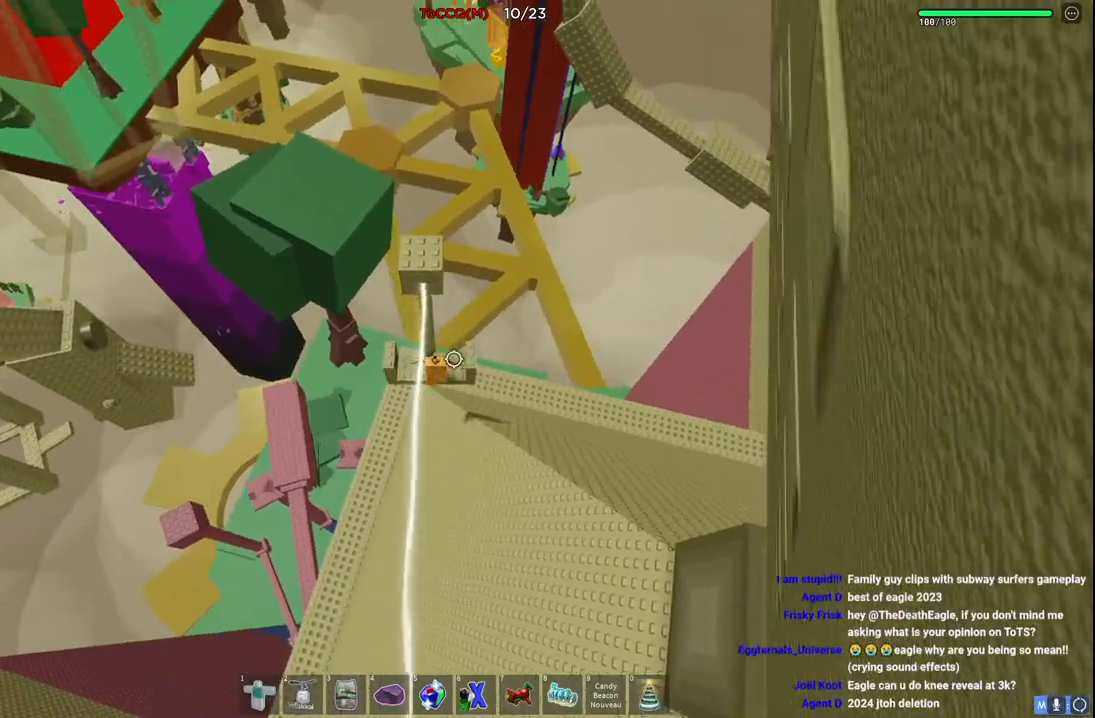
Gameplay with keyboard; each line is a JSON object with the keys held at the frame after it. "events" lists presses ("down") and releases ("up") of "a", "ctrl", "d", "e", "q", "s", "shift", "space" and "w" between this image and that frame as [ms after this image, input, new state], when the widget could be followed in between. No other keys are recorded. Mouse input is not recorded.
{"keys": ["a", "w"], "events": [[284, "w", "up"], [450, "a", "down"], [467, "w", "down"]]}
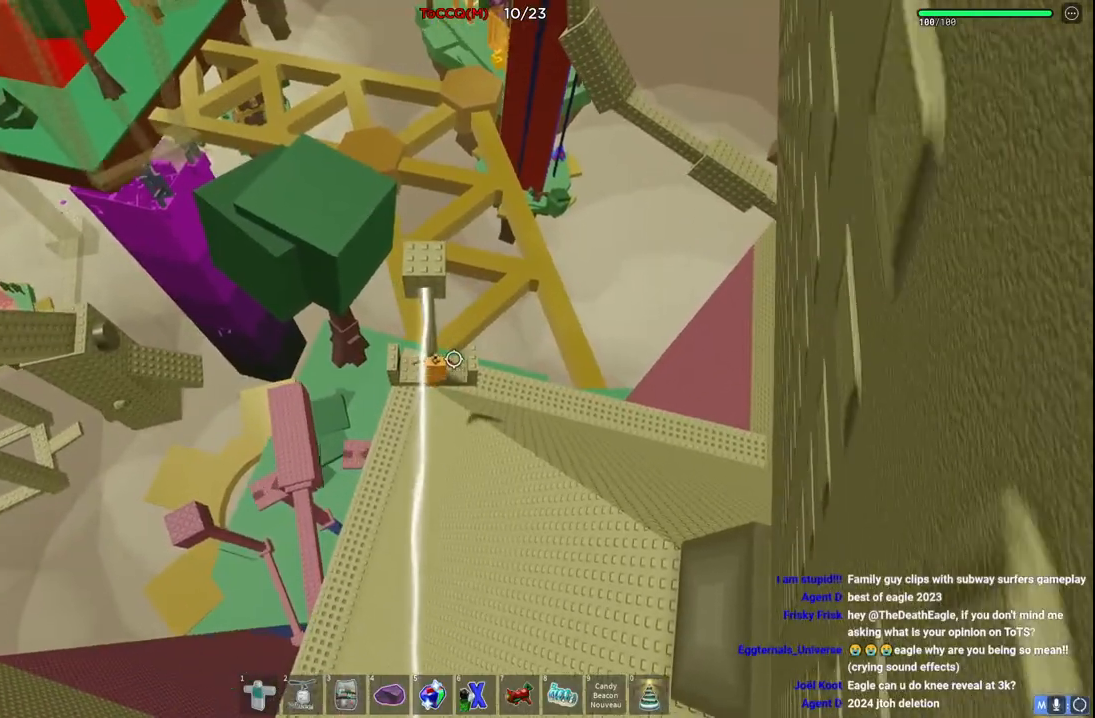
{"keys": [], "events": [[34, "a", "up"], [284, "w", "up"]]}
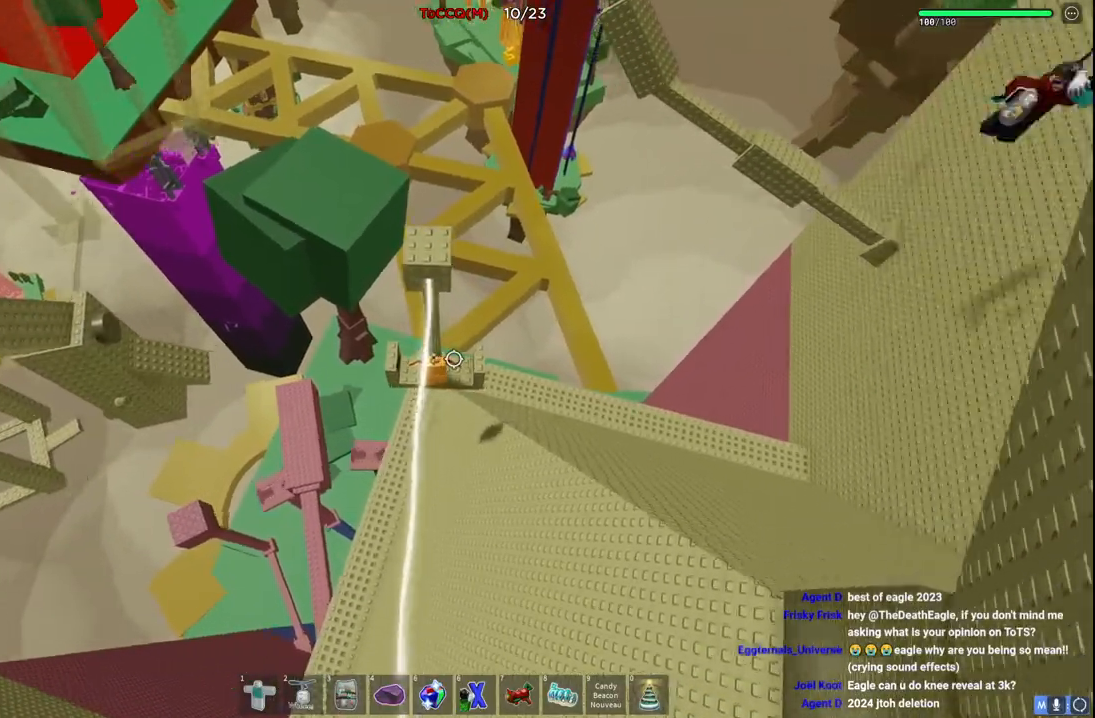
{"keys": [], "events": [[84, "a", "down"], [450, "a", "up"]]}
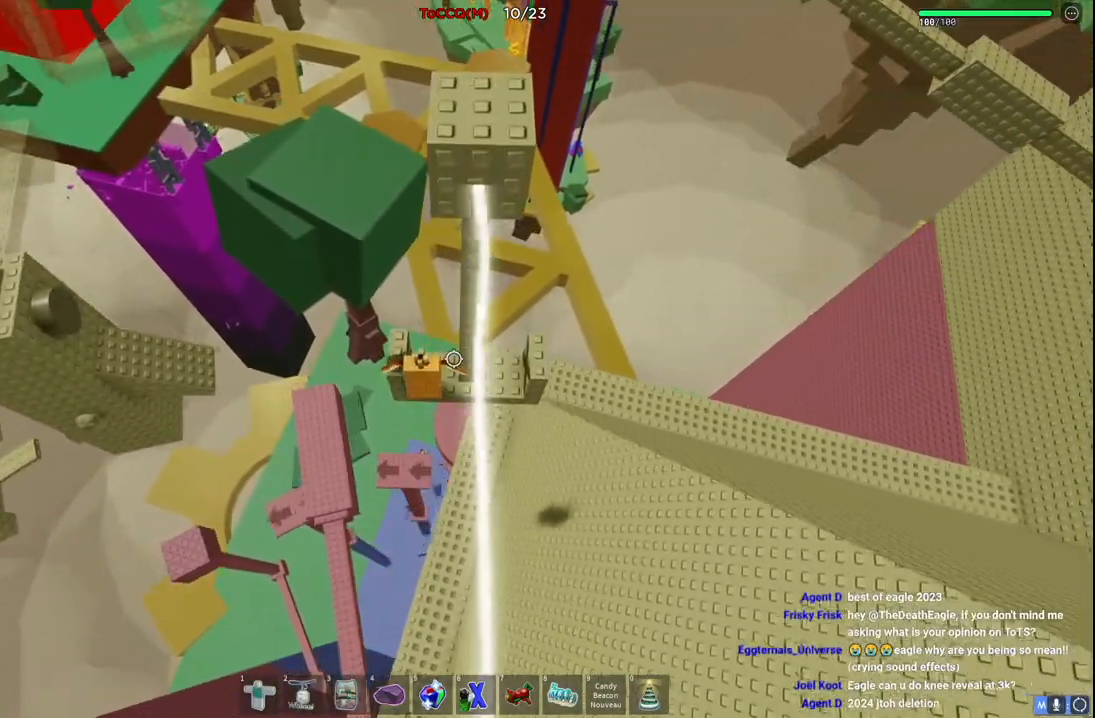
{"keys": [], "events": []}
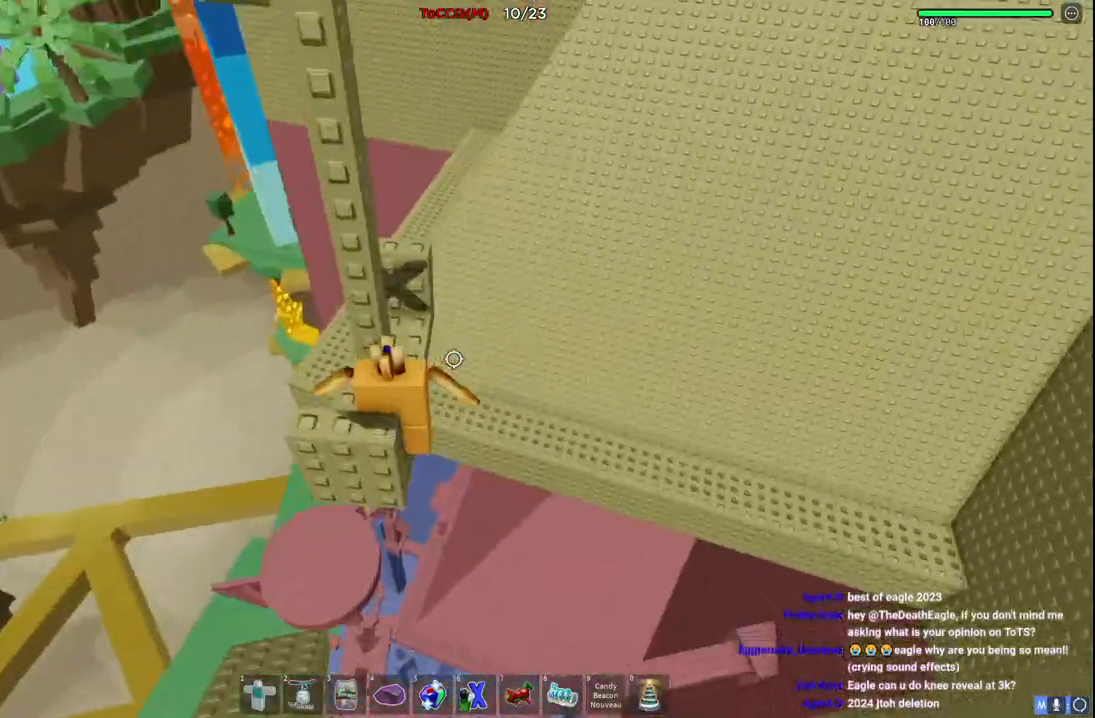
{"keys": ["w"], "events": [[167, "a", "down"], [250, "a", "up"], [450, "w", "down"]]}
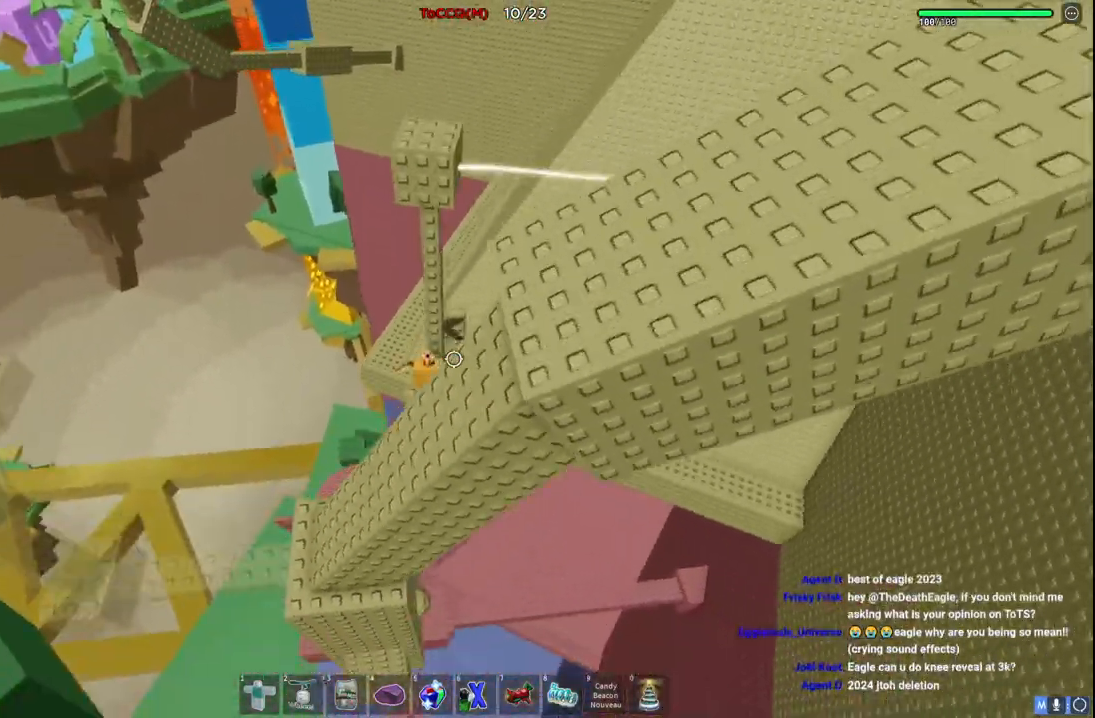
{"keys": ["w"], "events": [[34, "d", "down"], [100, "d", "up"], [350, "d", "down"], [434, "d", "up"]]}
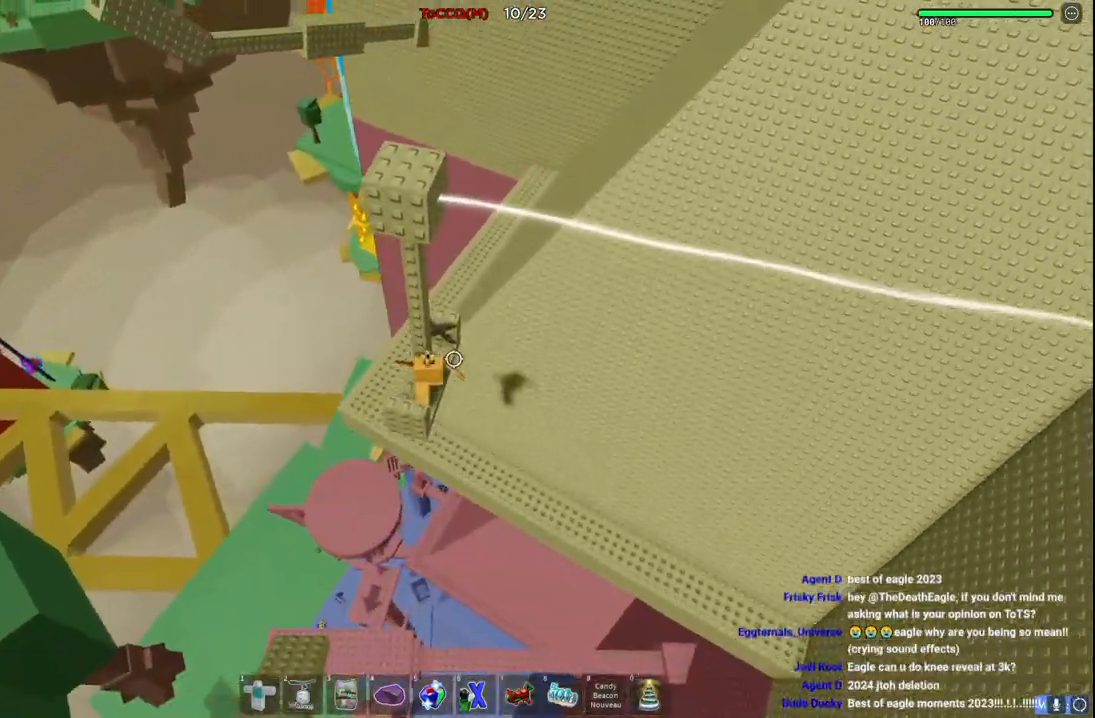
{"keys": ["w"], "events": [[50, "w", "up"], [417, "w", "down"]]}
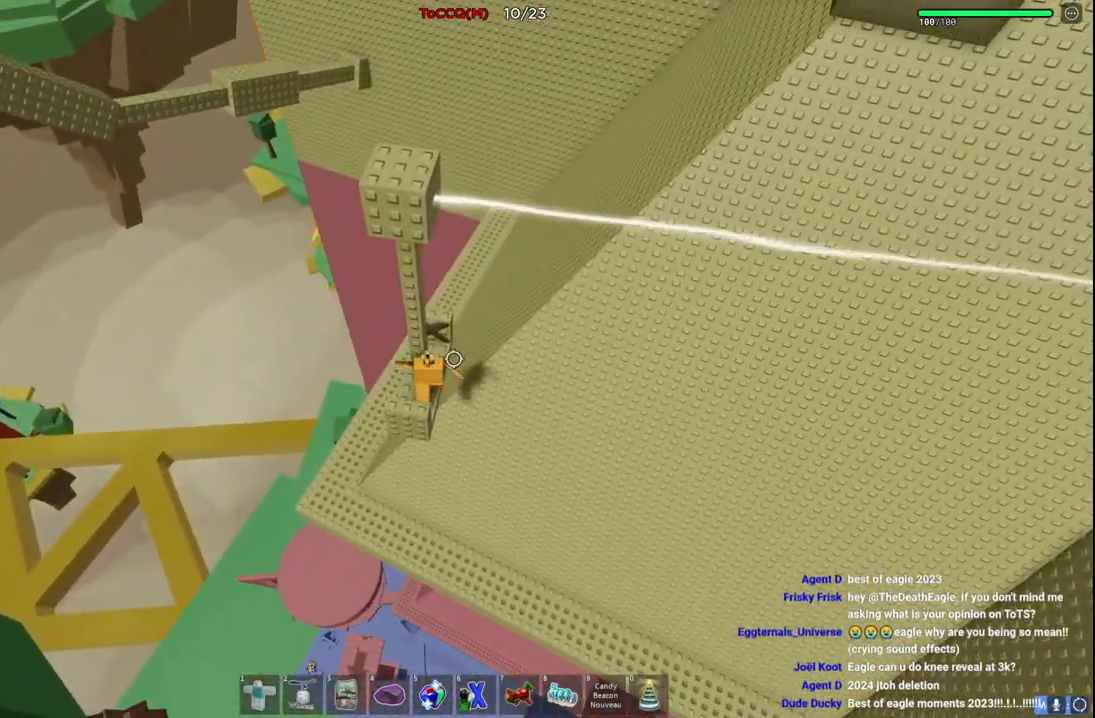
{"keys": ["space", "w"], "events": [[100, "w", "up"], [117, "d", "down"], [217, "w", "down"], [234, "space", "down"], [450, "d", "up"]]}
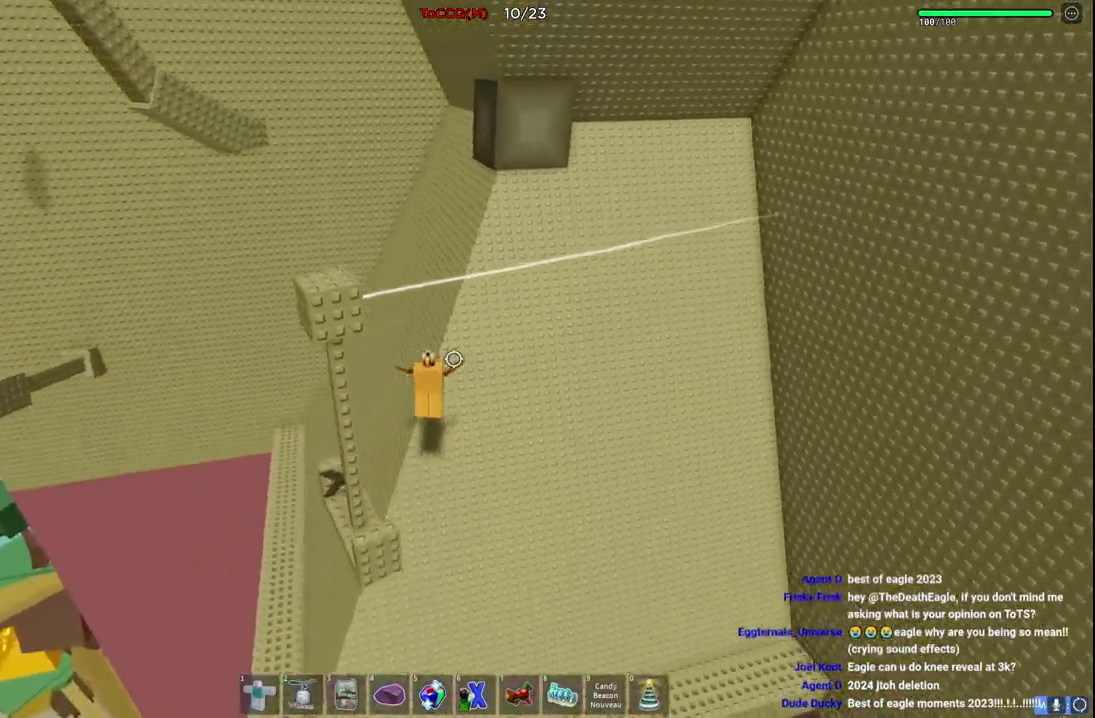
{"keys": ["space", "w"], "events": []}
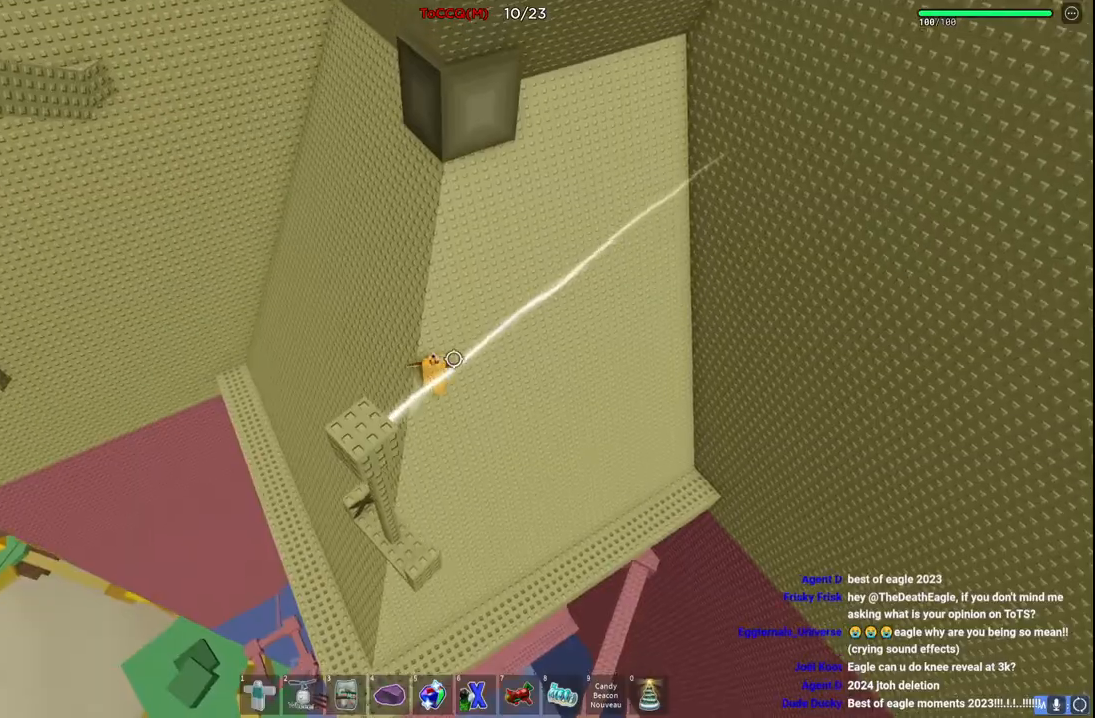
{"keys": ["space", "w"], "events": []}
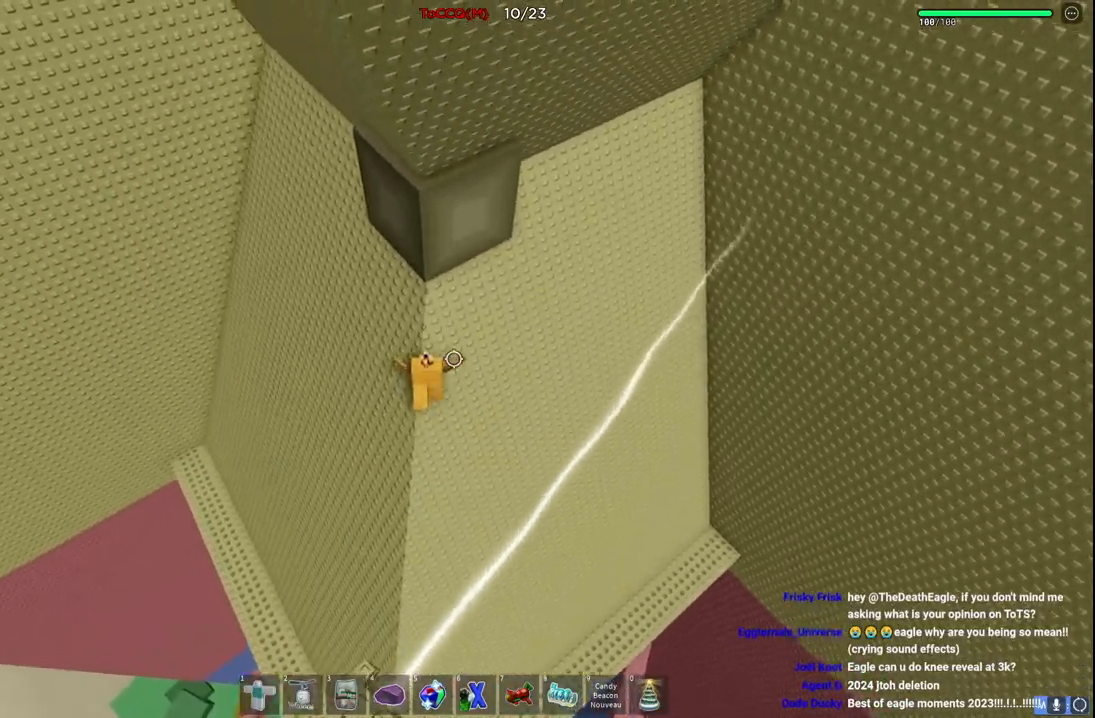
{"keys": []}
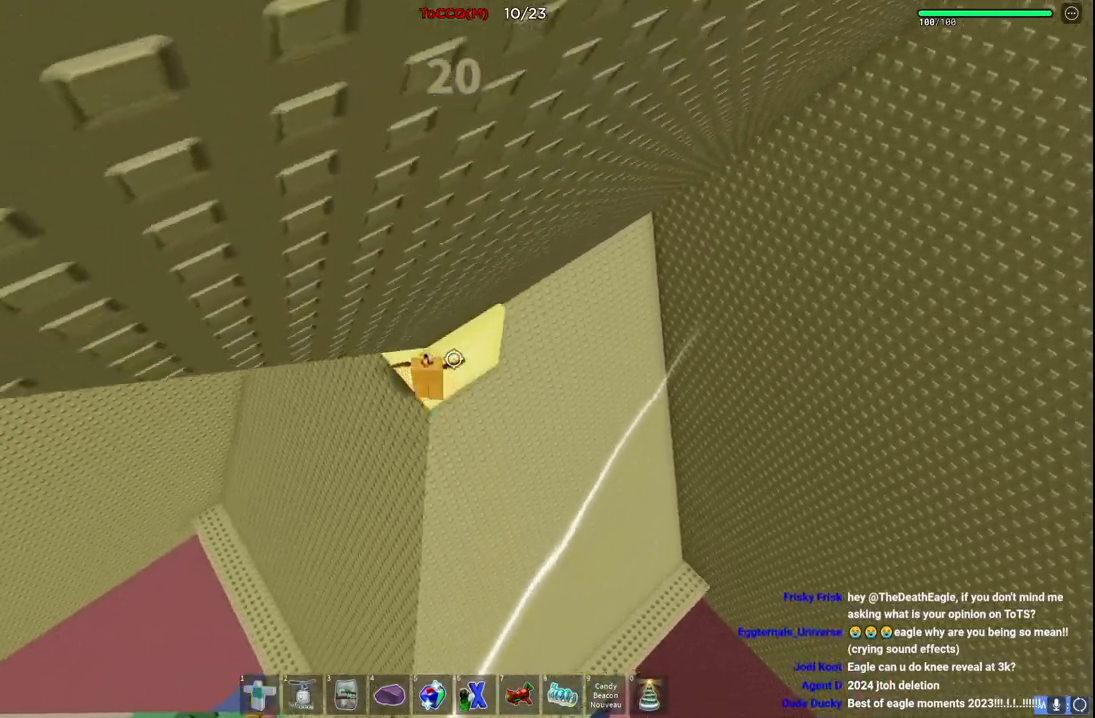
{"keys": ["d", "s"], "events": [[317, "s", "down"], [434, "d", "down"]]}
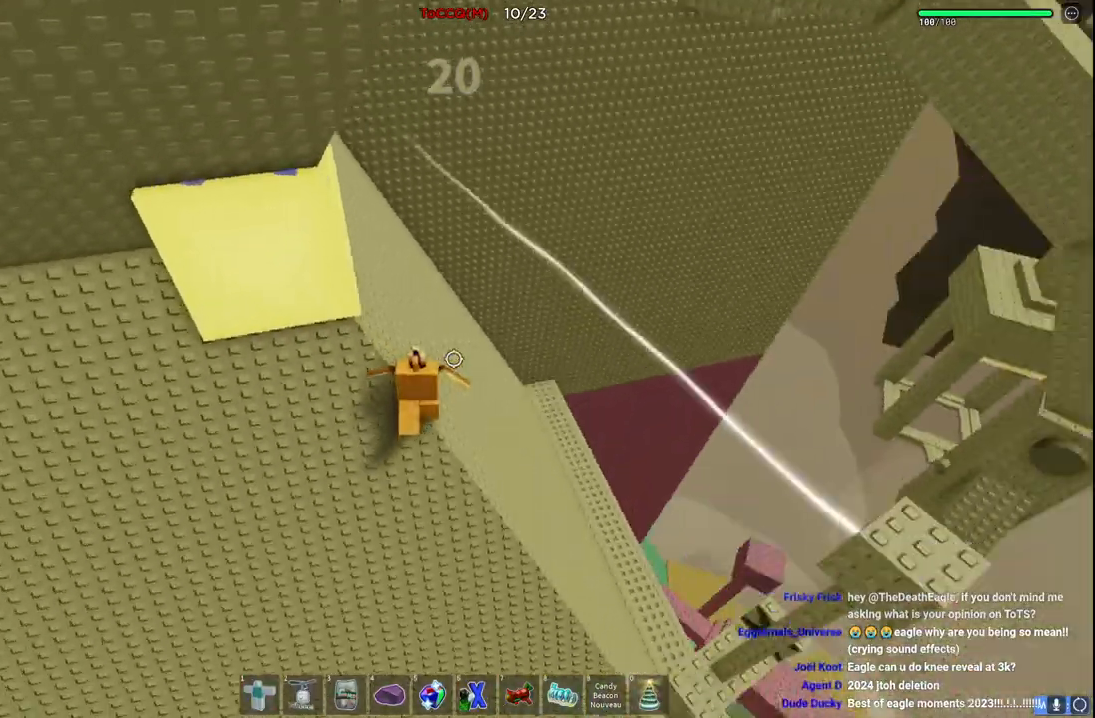
{"keys": ["d", "w"], "events": [[50, "s", "up"], [84, "space", "down"], [284, "w", "down"], [317, "space", "up"]]}
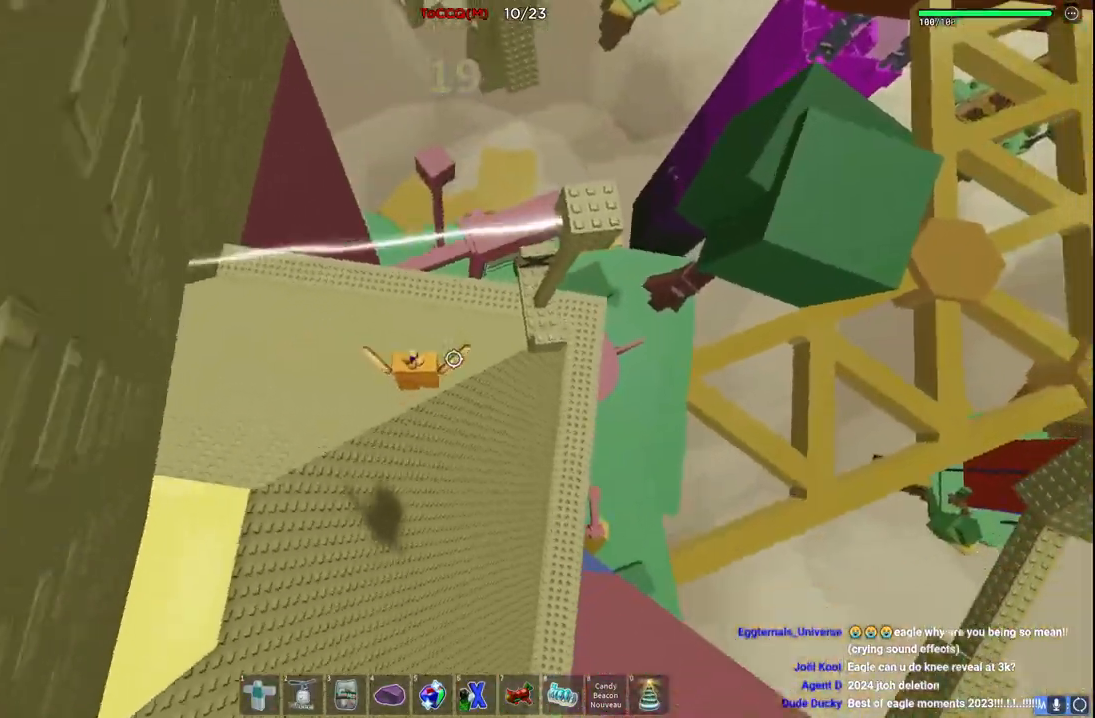
{"keys": ["space", "w"]}
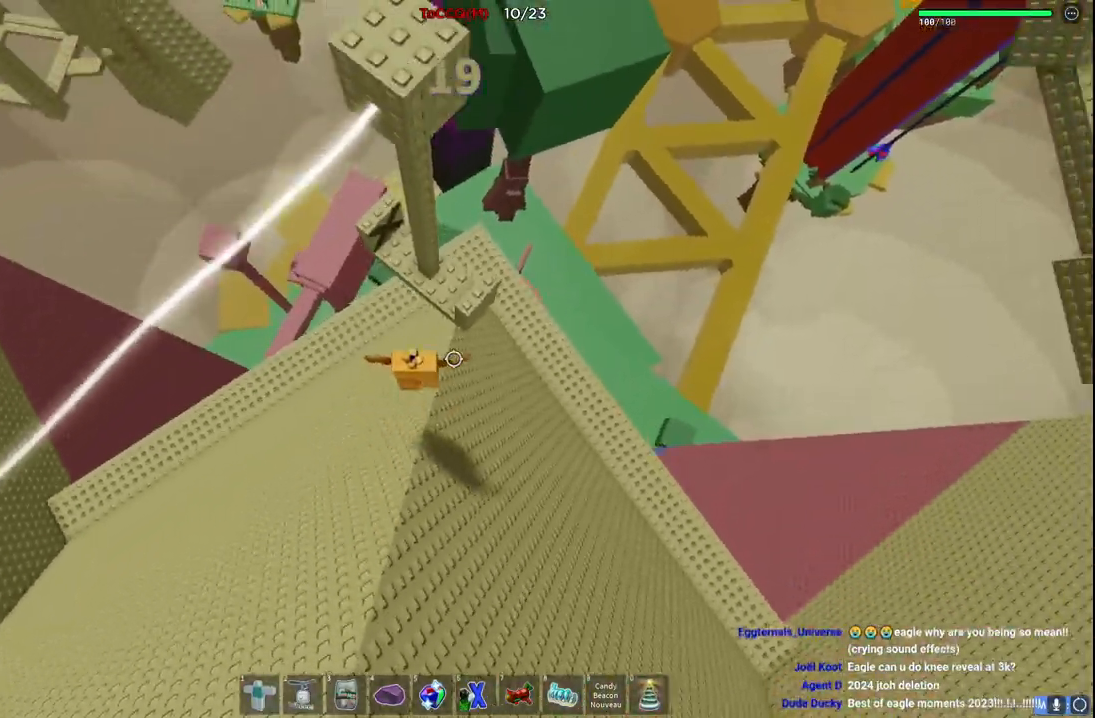
{"keys": ["w"], "events": [[67, "space", "up"]]}
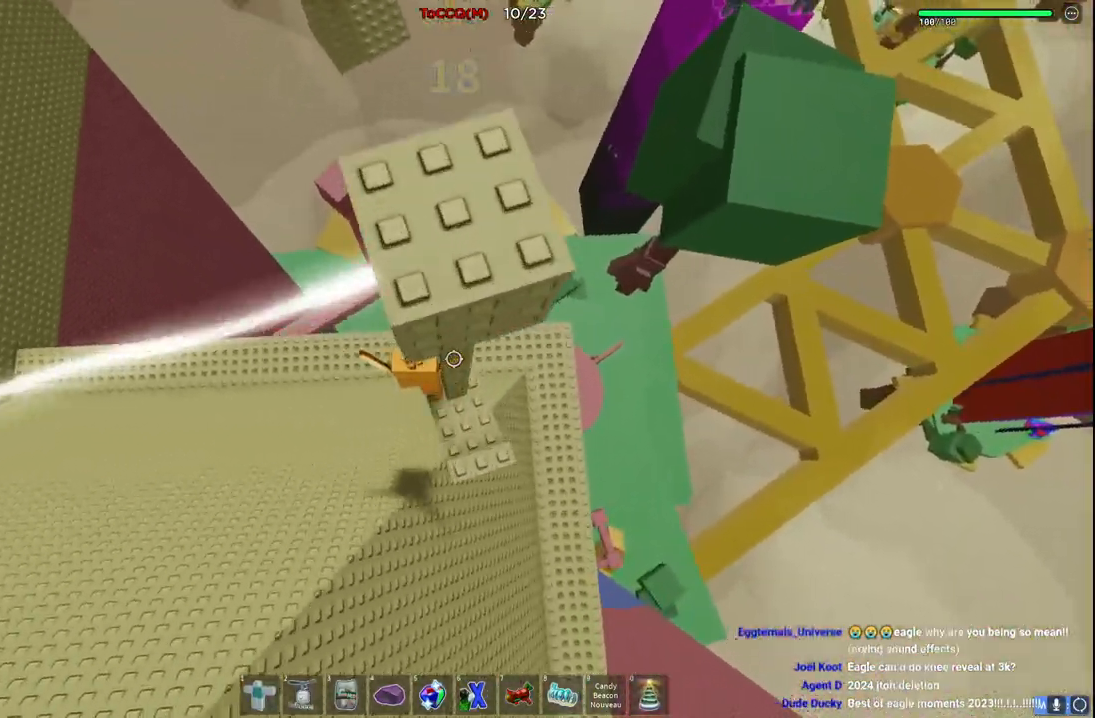
{"keys": [], "events": [[84, "d", "down"], [200, "d", "up"], [284, "e", "down"], [300, "w", "up"], [500, "e", "up"]]}